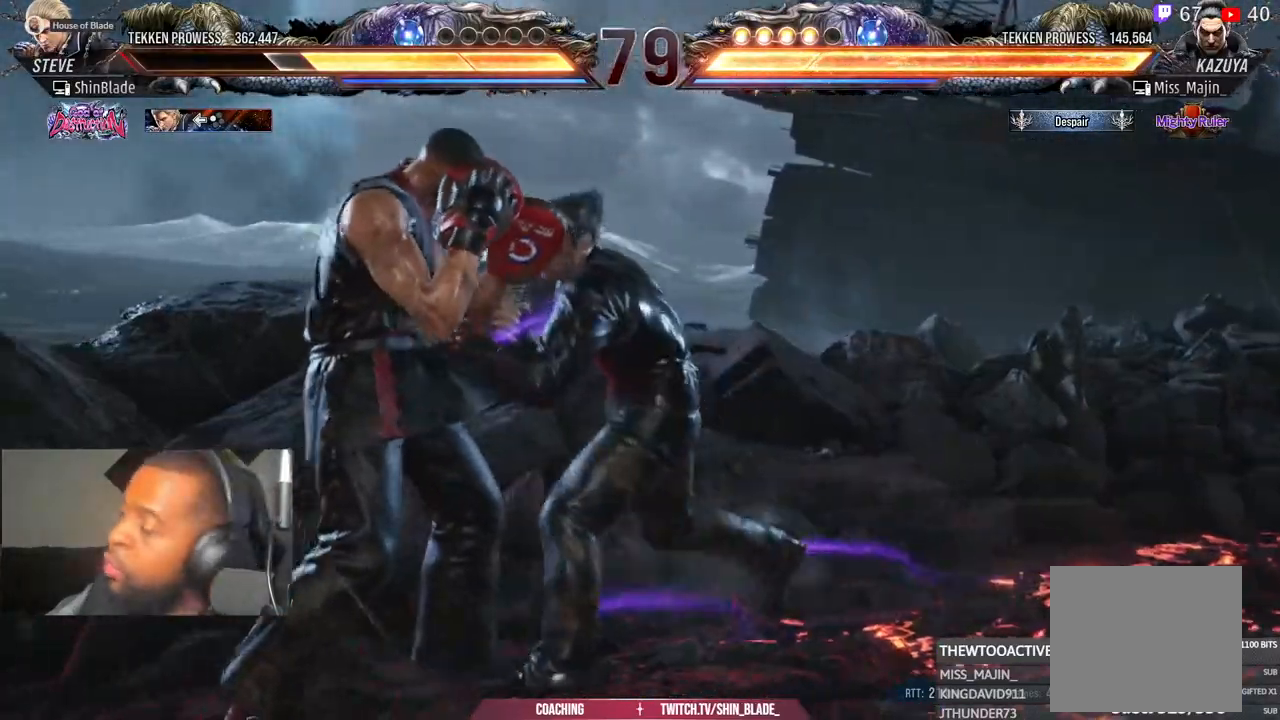
Gameplay with a controller (PlayStation layout); each line is a JSON object with the inputs held at the frame after it (dt_ms = milliseconds from this image to that frame). "events" lists button and stick changes between this image and that frame as [ms after this image, input, new state], when the widget could be followed in between.
{"dt_ms": 500, "buttons": [], "left_stick": "center", "right_stick": "left"}
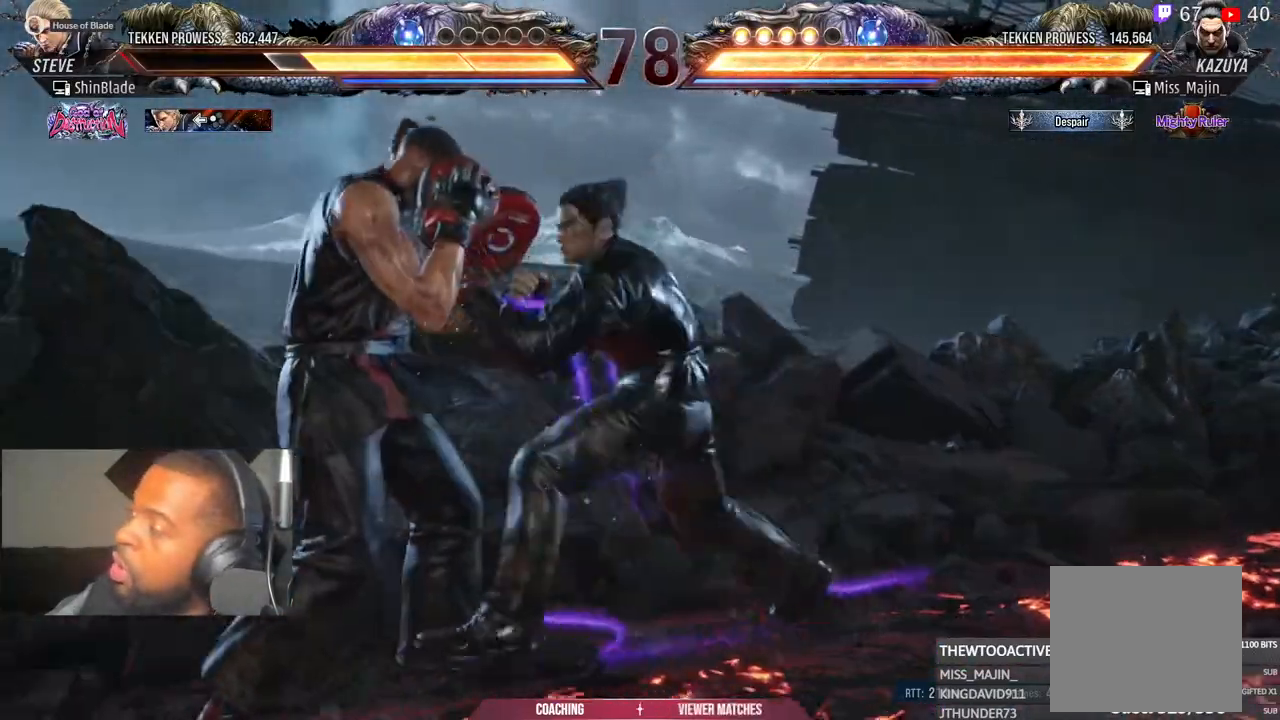
{"dt_ms": 1000, "buttons": ["DPAD_UP"], "left_stick": "center", "right_stick": "left"}
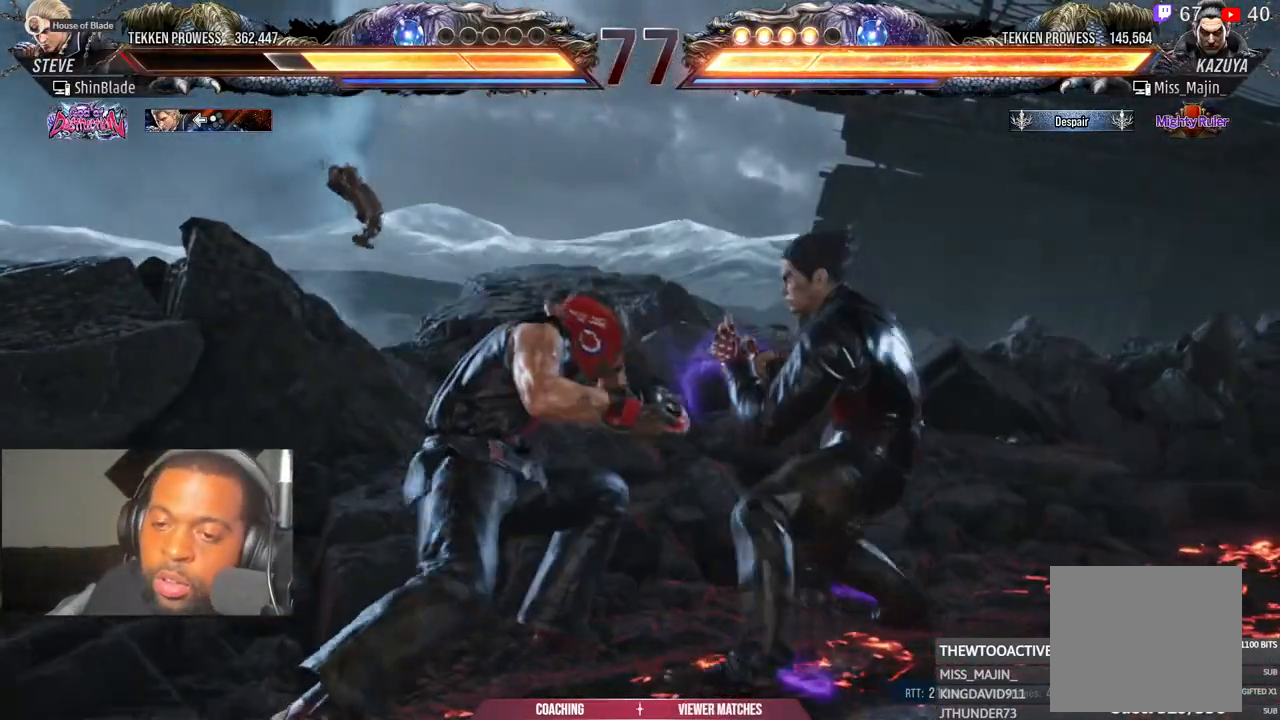
{"dt_ms": 500, "buttons": ["DPAD_UP"], "left_stick": "center", "right_stick": "left", "events": [[17, "DPAD_UP", "up"], [200, "DPAD_UP", "down"], [317, "DPAD_UP", "up"], [350, "DPAD_UP", "down"]]}
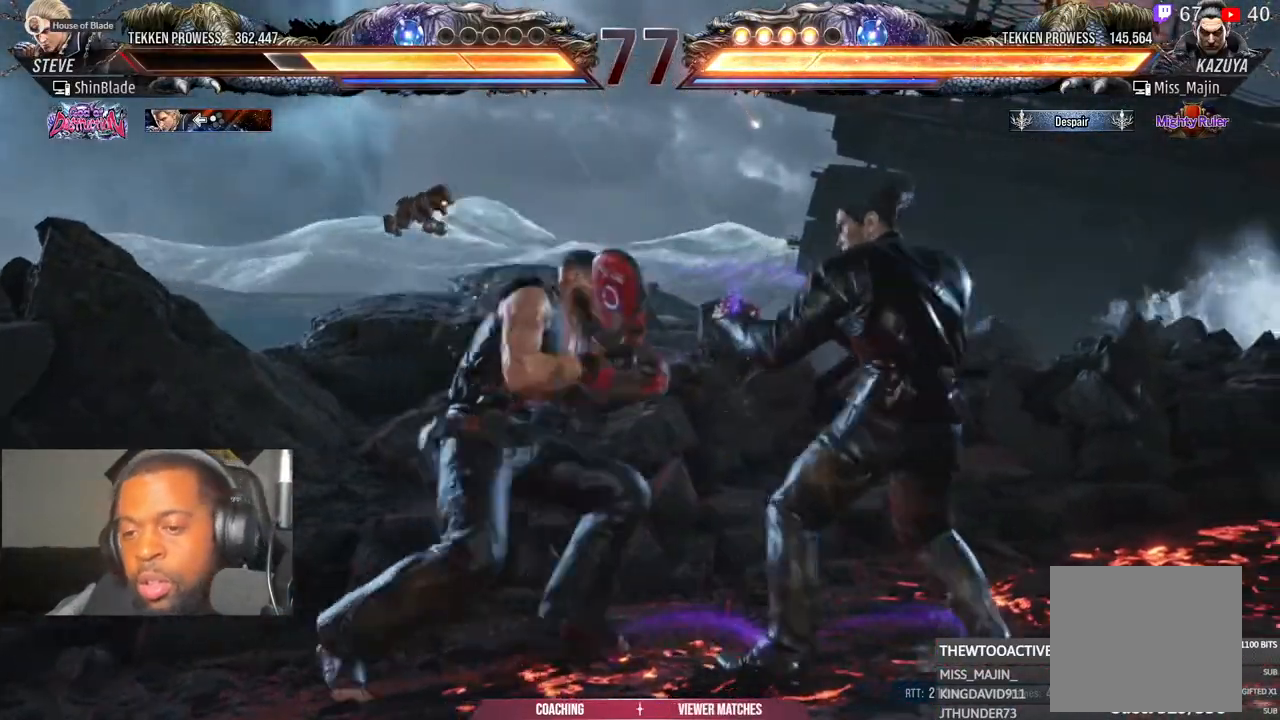
{"dt_ms": 1000, "buttons": ["DPAD_RIGHT"], "left_stick": "center", "right_stick": "center"}
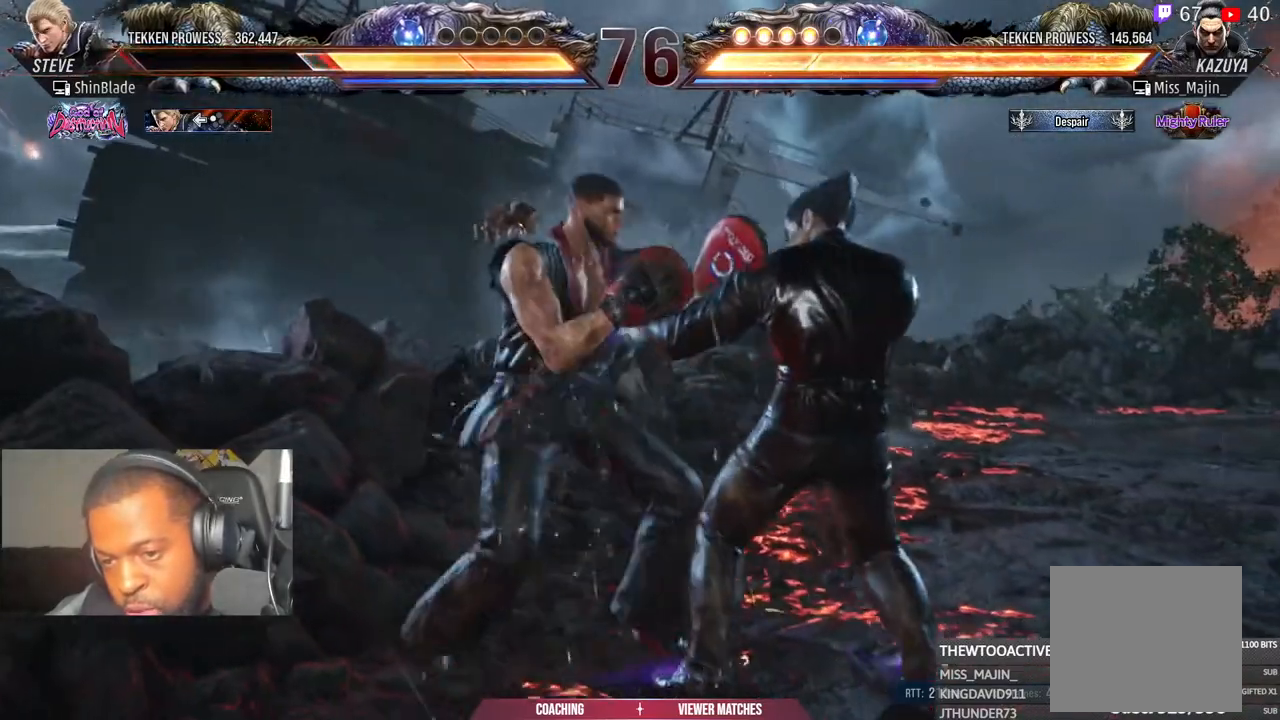
{"dt_ms": 500, "buttons": [], "left_stick": "center", "right_stick": "center", "events": [[383, "DPAD_RIGHT", "up"]]}
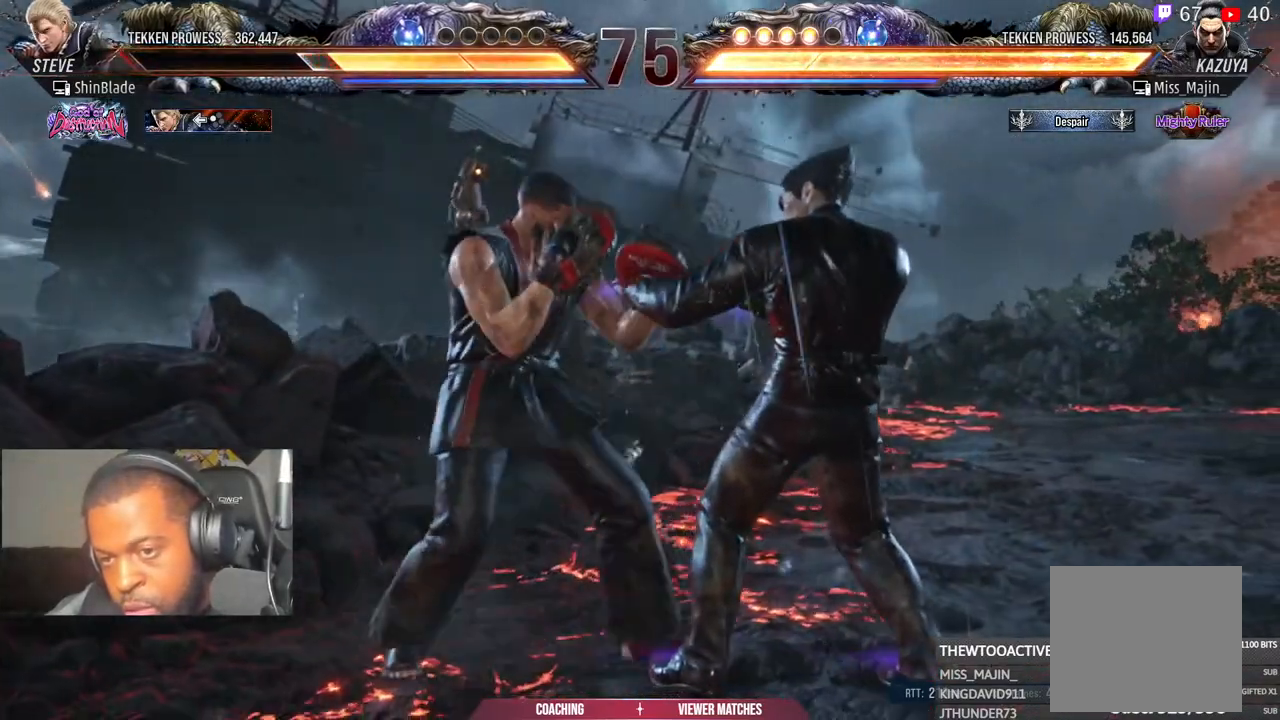
{"dt_ms": 500, "buttons": ["DPAD_RIGHT"], "left_stick": "center", "right_stick": "center", "events": [[67, "DPAD_RIGHT", "down"]]}
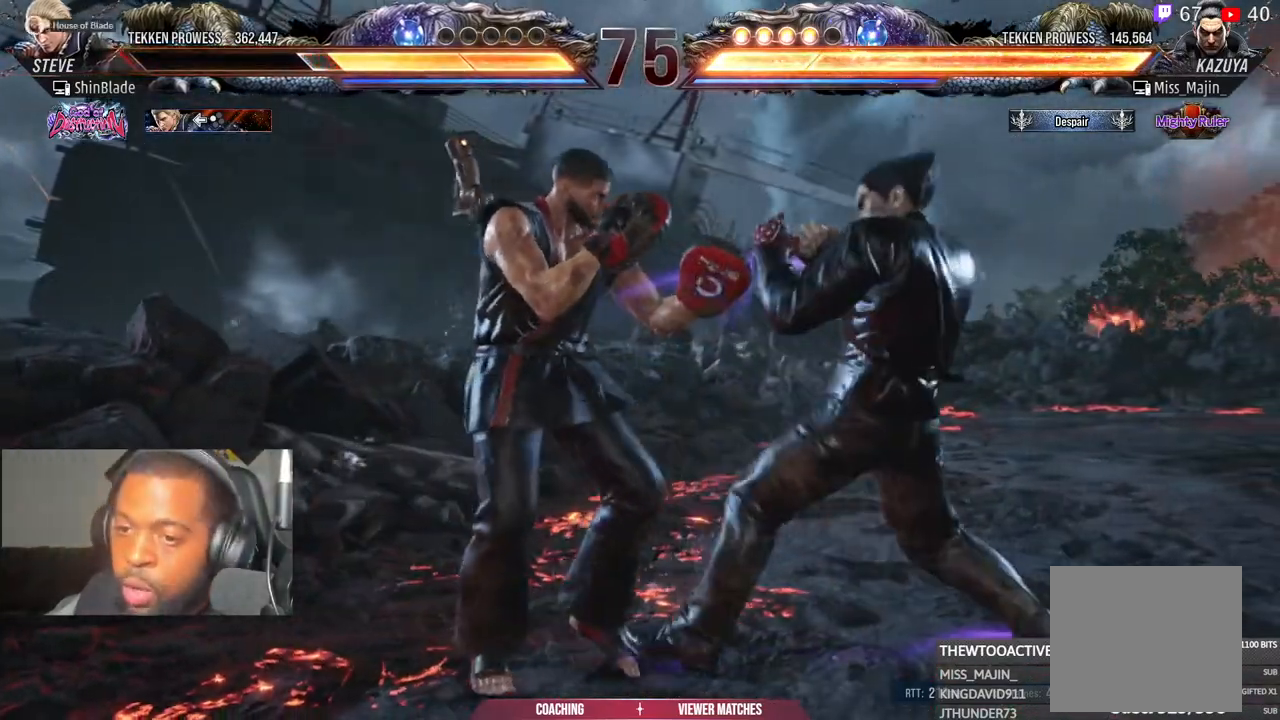
{"dt_ms": 500, "buttons": ["L1"], "left_stick": "center", "right_stick": "center", "events": [[150, "DPAD_RIGHT", "up"], [483, "L1", "down"]]}
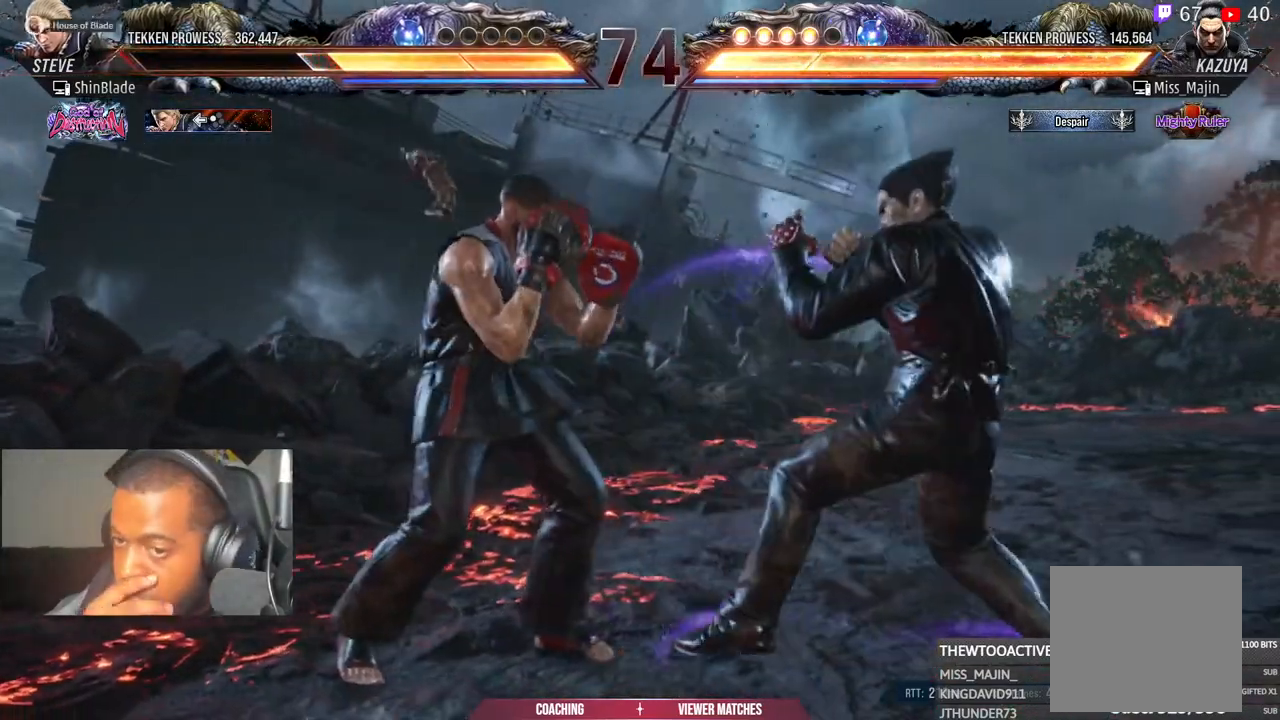
{"dt_ms": 500, "buttons": [], "left_stick": "center", "right_stick": "center"}
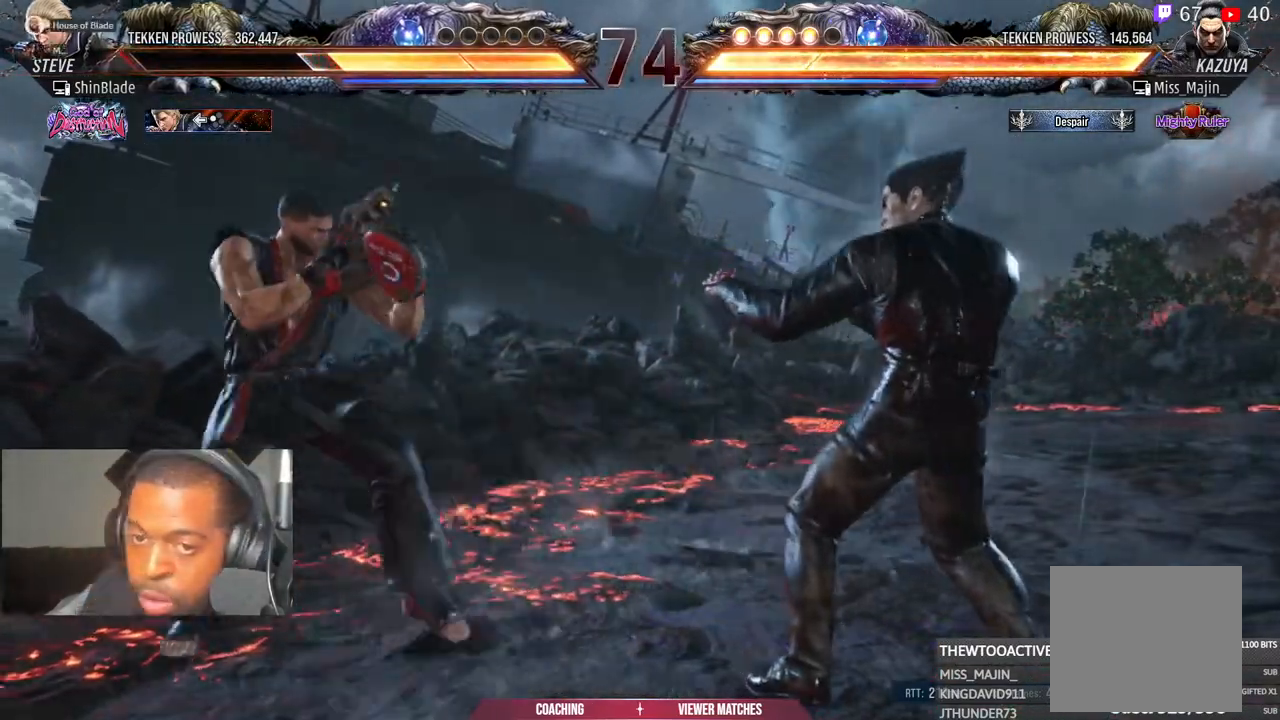
{"dt_ms": 500, "buttons": [], "left_stick": "center", "right_stick": "center"}
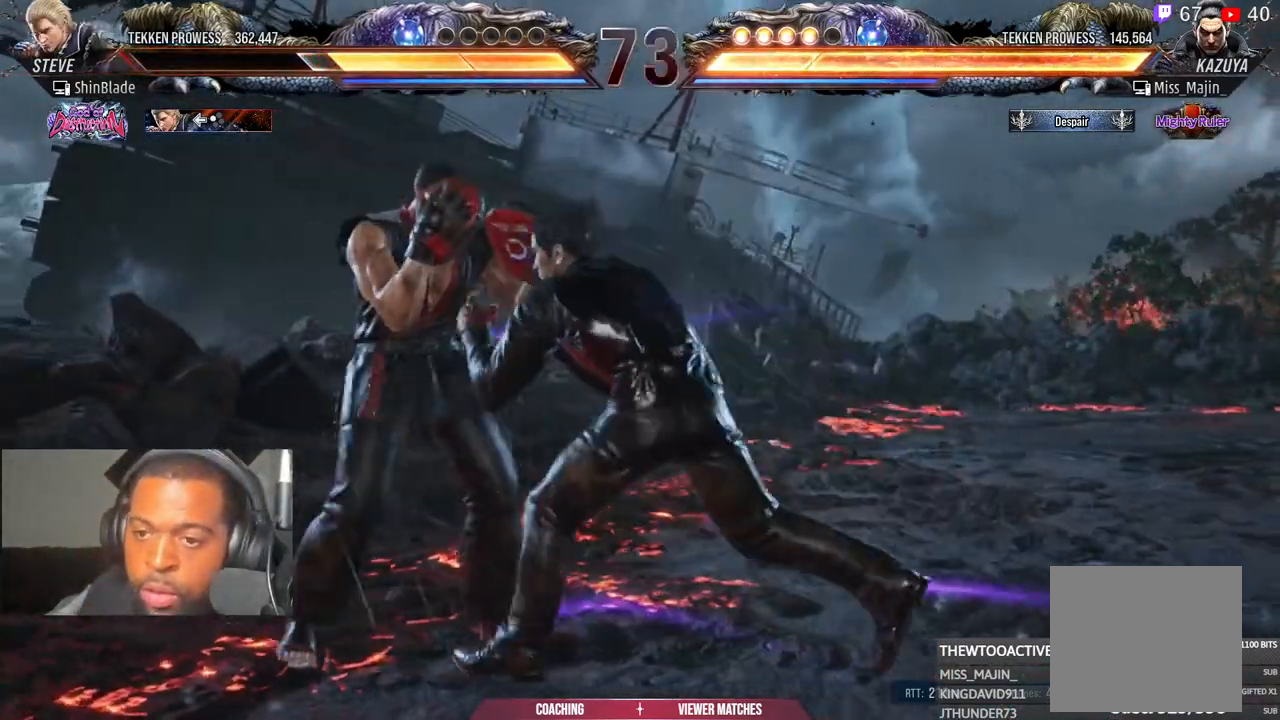
{"dt_ms": 500, "buttons": ["DPAD_RIGHT"], "left_stick": "center", "right_stick": "center", "events": [[83, "DPAD_RIGHT", "down"]]}
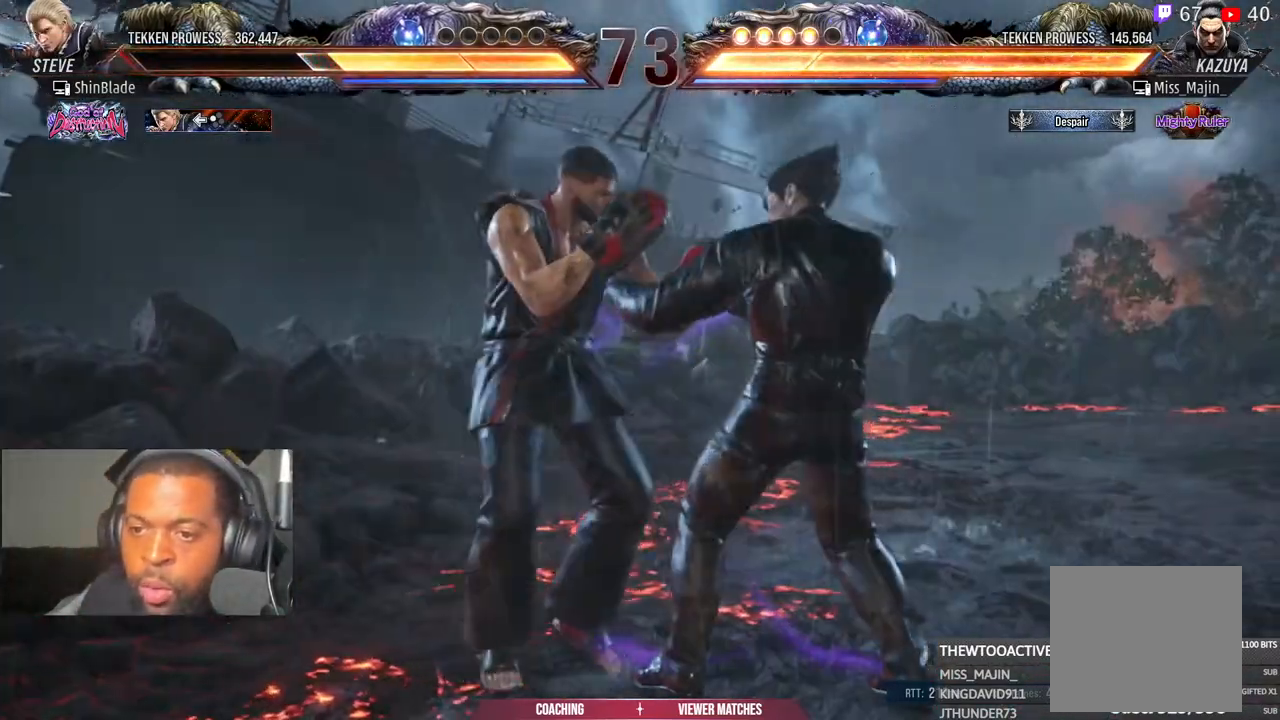
{"dt_ms": 500, "buttons": ["DPAD_RIGHT"], "left_stick": "center", "right_stick": "center", "events": []}
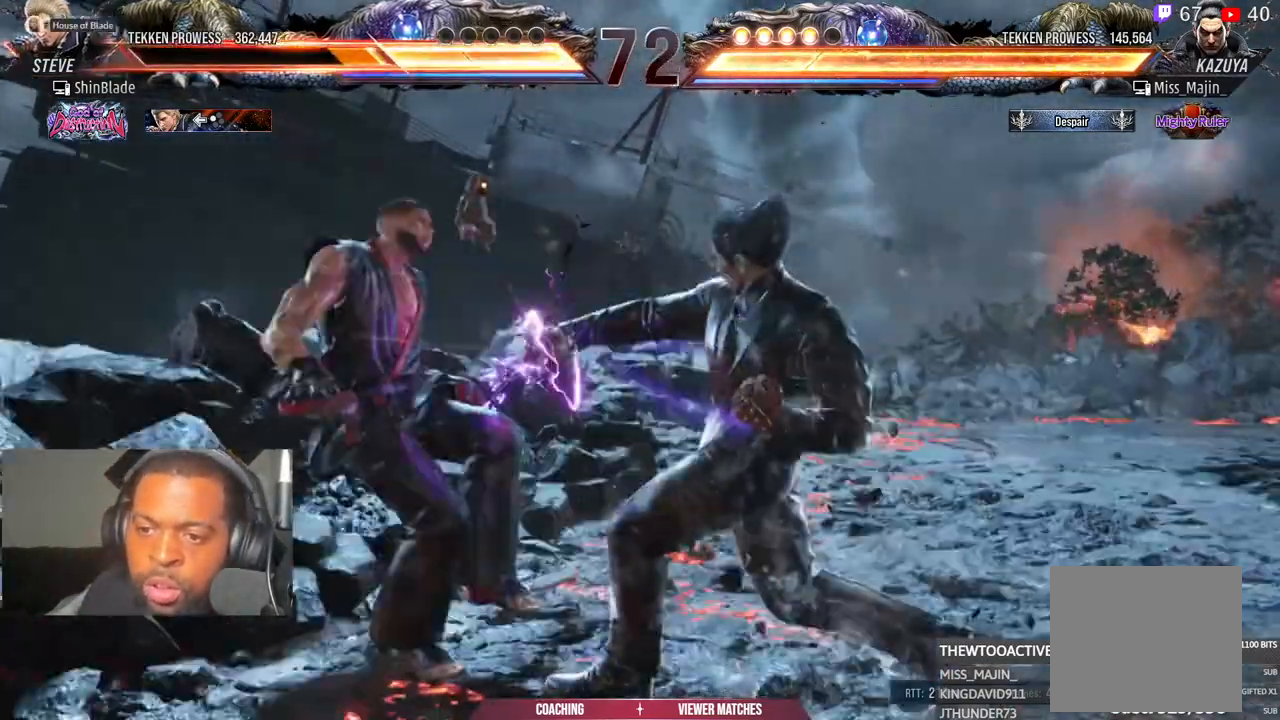
{"dt_ms": 500, "buttons": [], "left_stick": "center", "right_stick": "center", "events": [[50, "R1", "down"], [117, "R1", "up"], [133, "DPAD_RIGHT", "up"]]}
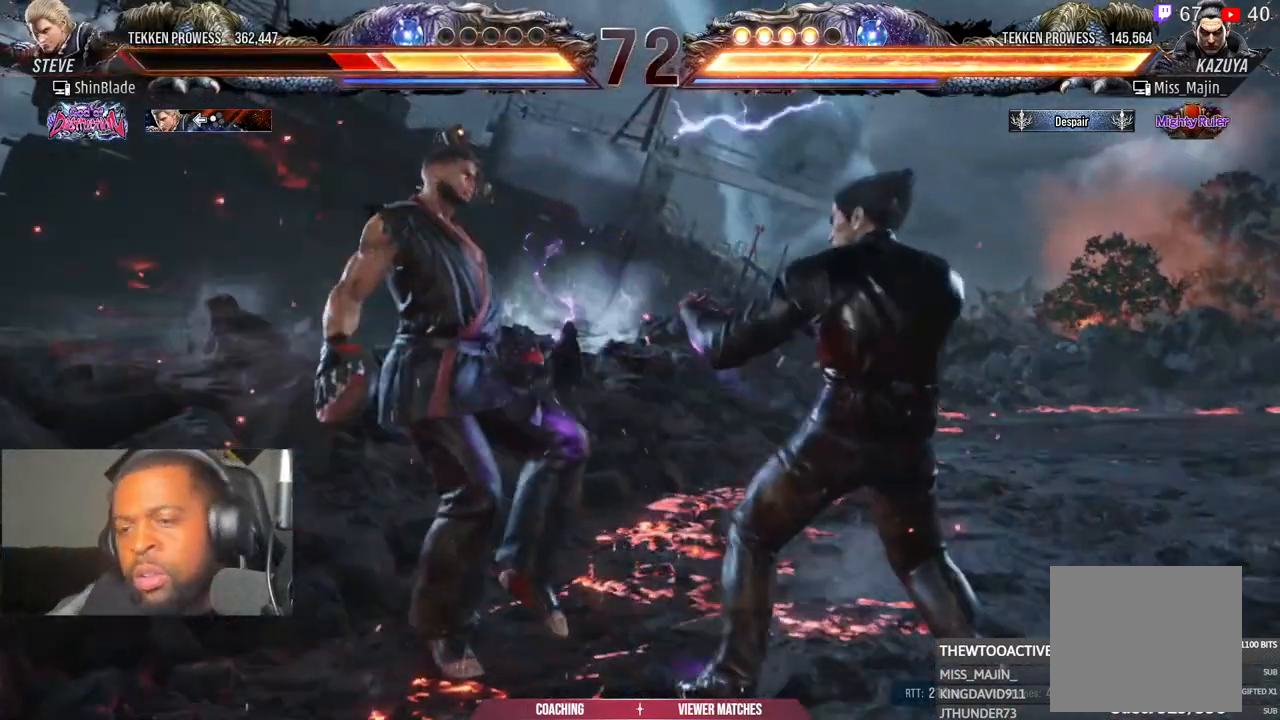
{"dt_ms": 500, "buttons": [], "left_stick": "center", "right_stick": "center", "events": [[217, "SQUARE", "down"], [317, "SQUARE", "up"], [417, "SQUARE", "down"], [500, "SQUARE", "up"]]}
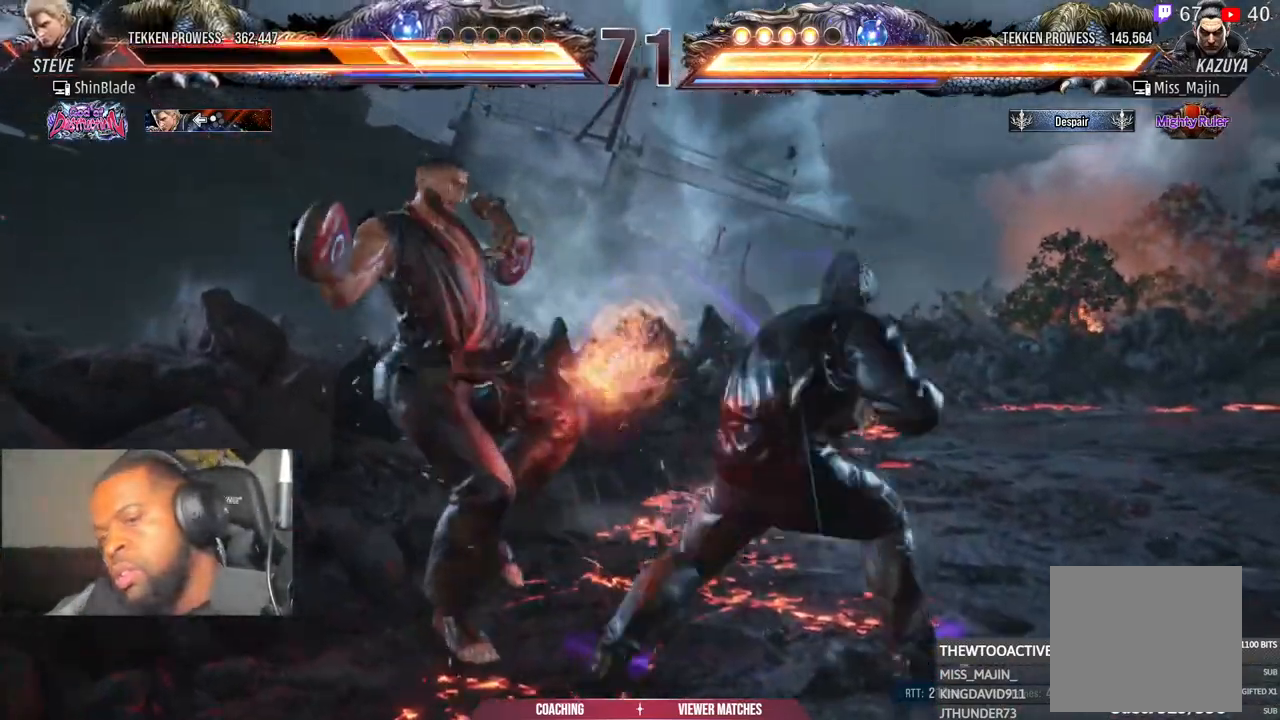
{"dt_ms": 500, "buttons": ["SQUARE", "TRIANGLE"], "left_stick": "center", "right_stick": "center", "events": [[150, "SQUARE", "down"], [150, "TRIANGLE", "down"], [200, "SQUARE", "up"], [217, "TRIANGLE", "up"], [300, "SQUARE", "down"], [300, "TRIANGLE", "down"], [367, "SQUARE", "up"], [383, "TRIANGLE", "up"], [467, "SQUARE", "down"], [467, "TRIANGLE", "down"]]}